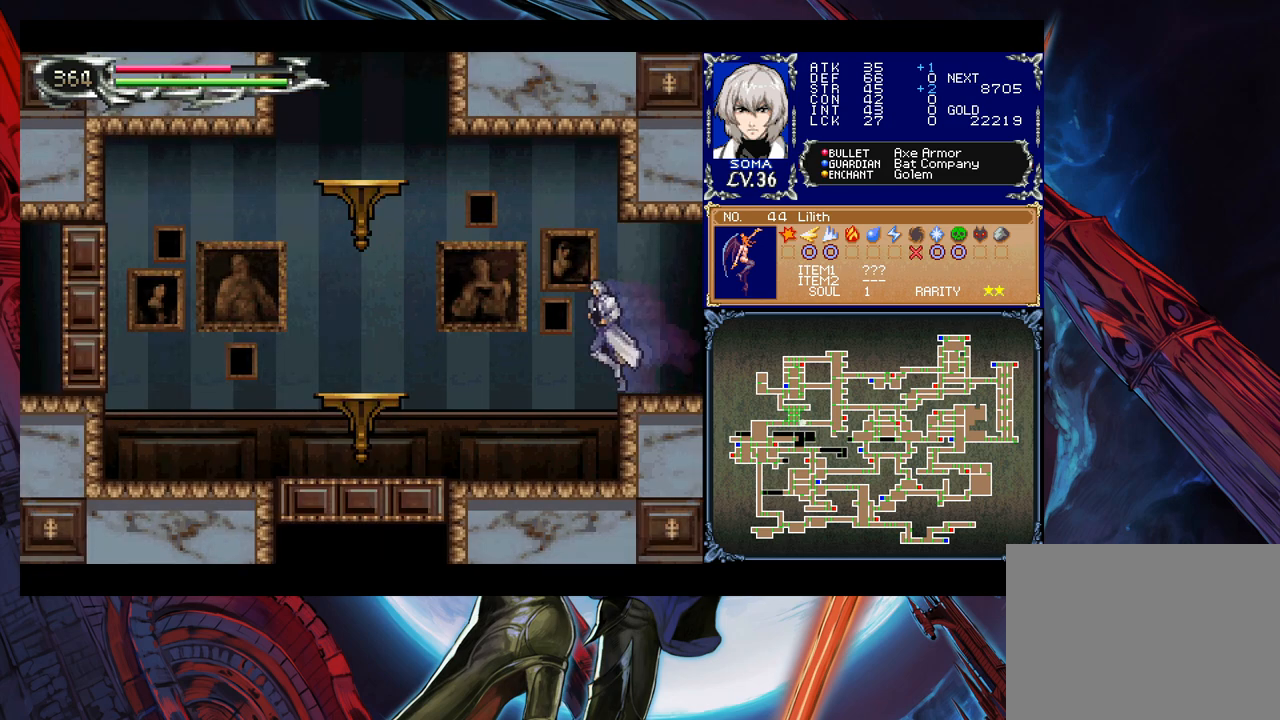
Gameplay with a controller (Xbox layout); each line is a JSON object with the inputs held at the frame after it. "events" lists button and stick changes between this image and that frame as [ms after this image, input, new state], when the widget could be followed in between. Not read: L2 R2.
{"buttons": ["B"], "left_stick": "left", "right_stick": "center", "events": [[383, "B", "down"]]}
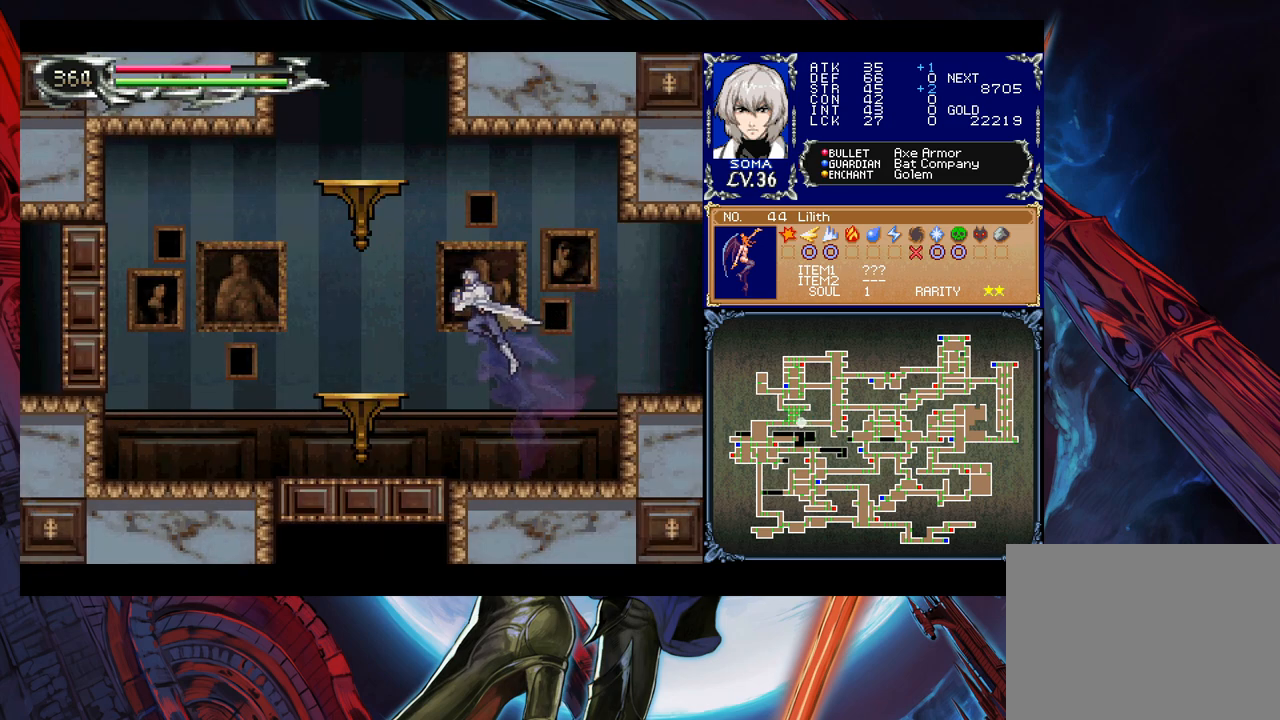
{"buttons": ["B"], "left_stick": "center", "right_stick": "center", "events": [[83, "B", "up"], [83, "left_stick", "down-left"], [133, "B", "down"], [233, "B", "up"], [283, "B", "down"], [333, "left_stick", "center"], [367, "B", "up"], [417, "B", "down"]]}
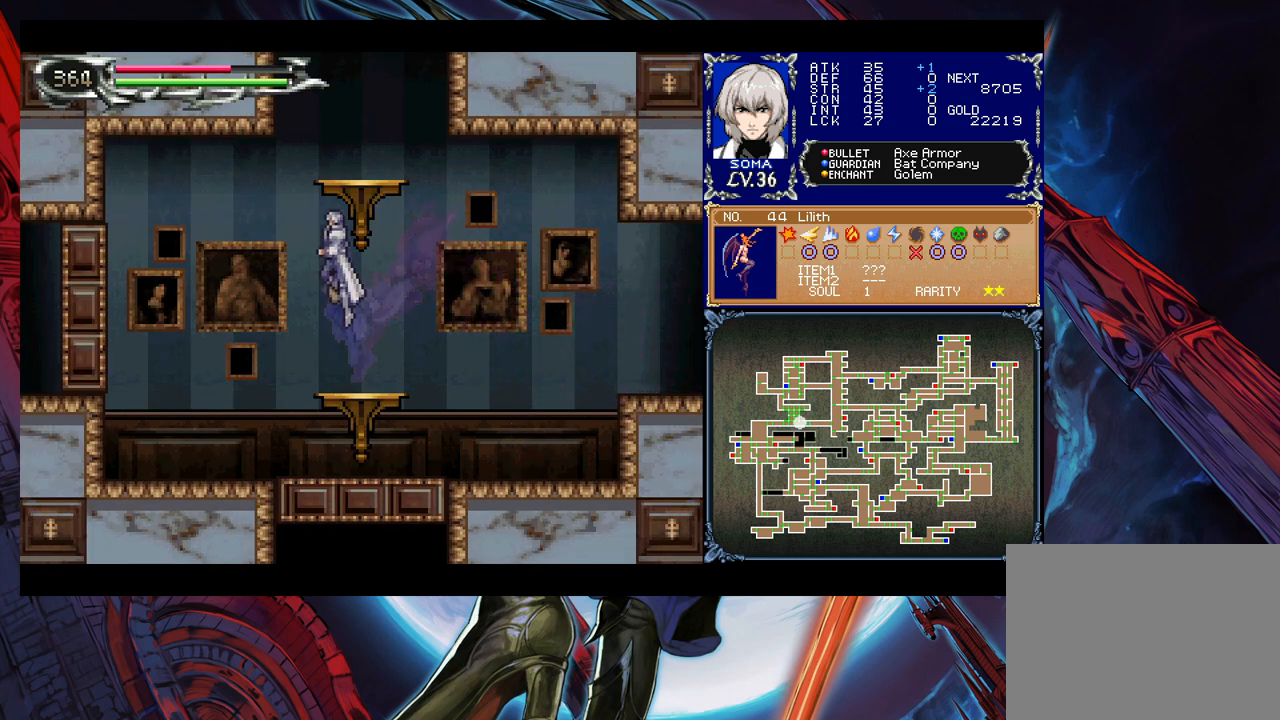
{"buttons": ["B"], "left_stick": "center", "right_stick": "center", "events": [[383, "B", "up"], [417, "B", "down"]]}
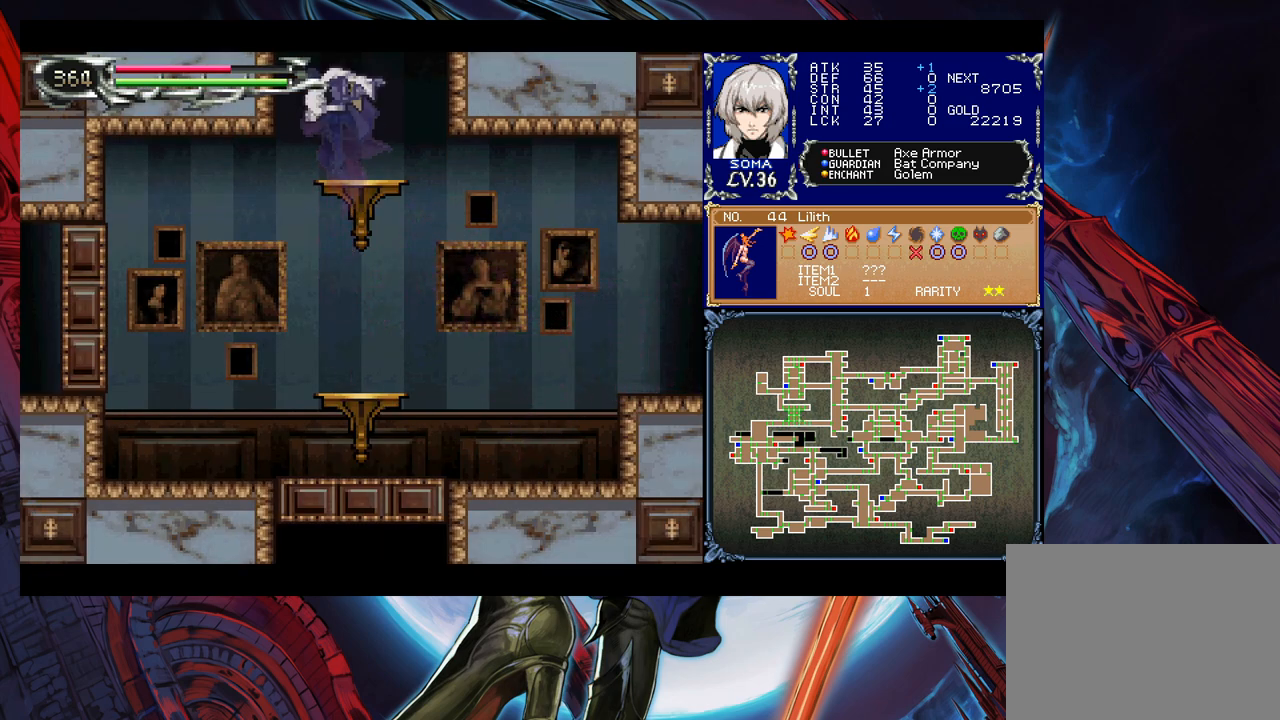
{"buttons": ["B"], "left_stick": "center", "right_stick": "center", "events": [[33, "B", "up"], [83, "B", "down"], [167, "left_stick", "down"], [183, "B", "up"], [267, "B", "down"], [317, "left_stick", "center"], [383, "B", "up"], [467, "B", "down"]]}
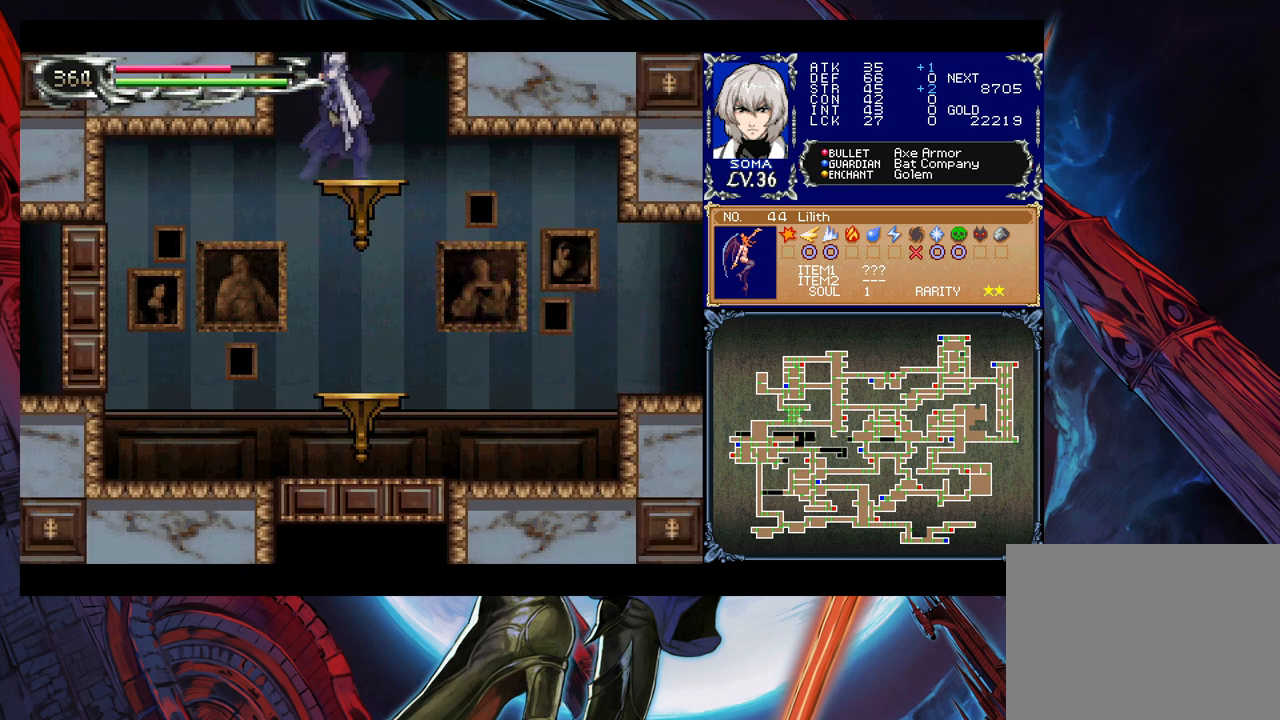
{"buttons": [], "left_stick": "right", "right_stick": "center", "events": [[433, "B", "up"], [433, "left_stick", "right"]]}
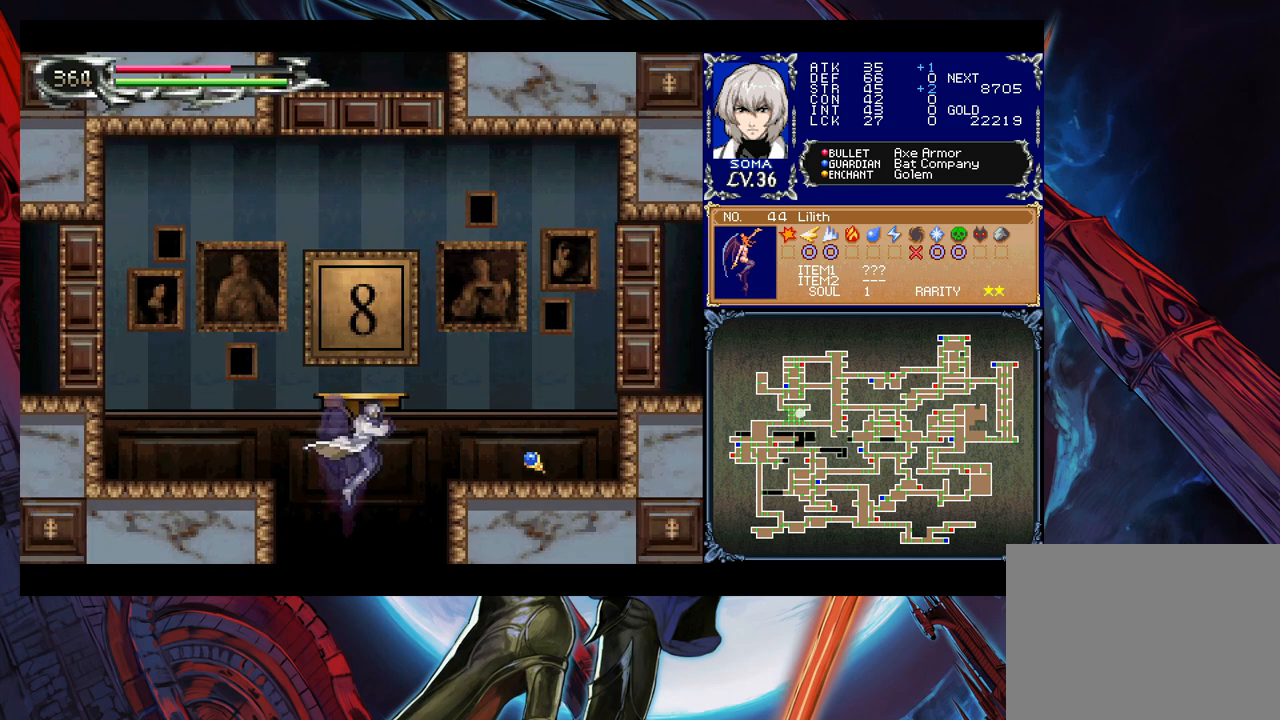
{"buttons": [], "left_stick": "right", "right_stick": "center", "events": [[17, "B", "down"], [433, "B", "up"]]}
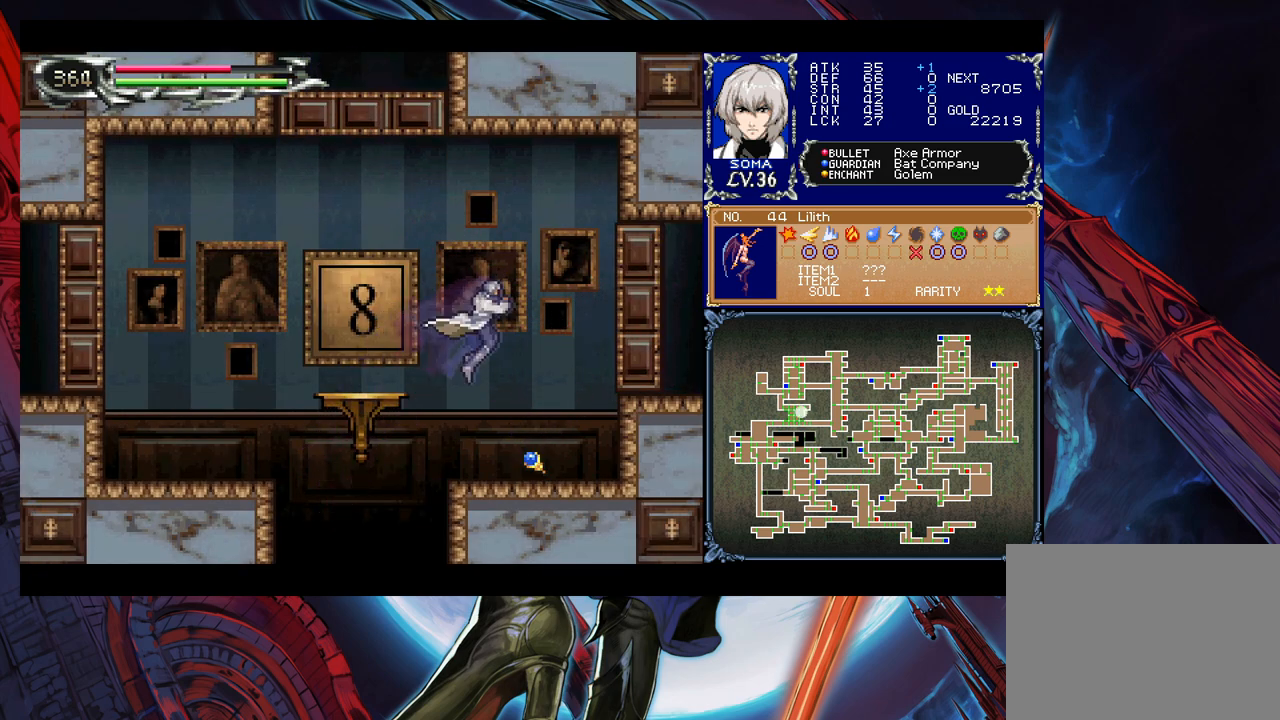
{"buttons": [], "left_stick": "left", "right_stick": "center", "events": [[233, "left_stick", "left"]]}
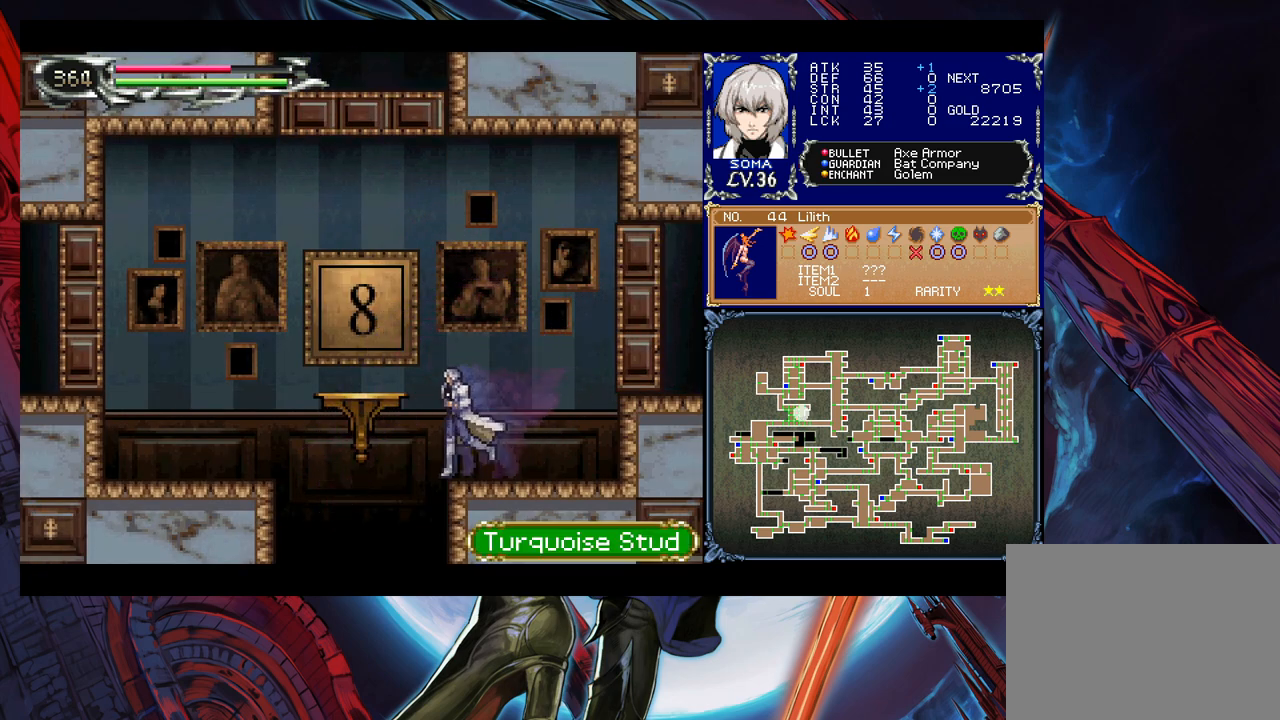
{"buttons": [], "left_stick": "right", "right_stick": "center", "events": [[333, "left_stick", "center"], [383, "left_stick", "right"]]}
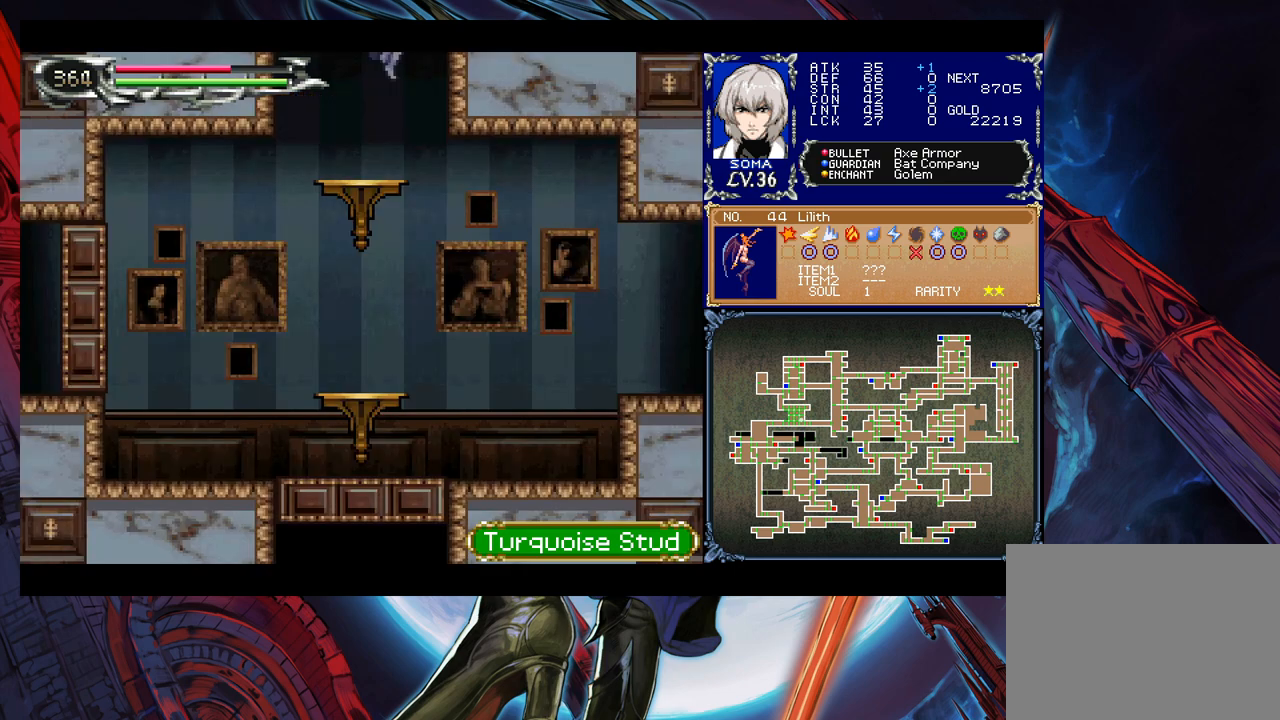
{"buttons": [], "left_stick": "right", "right_stick": "center", "events": []}
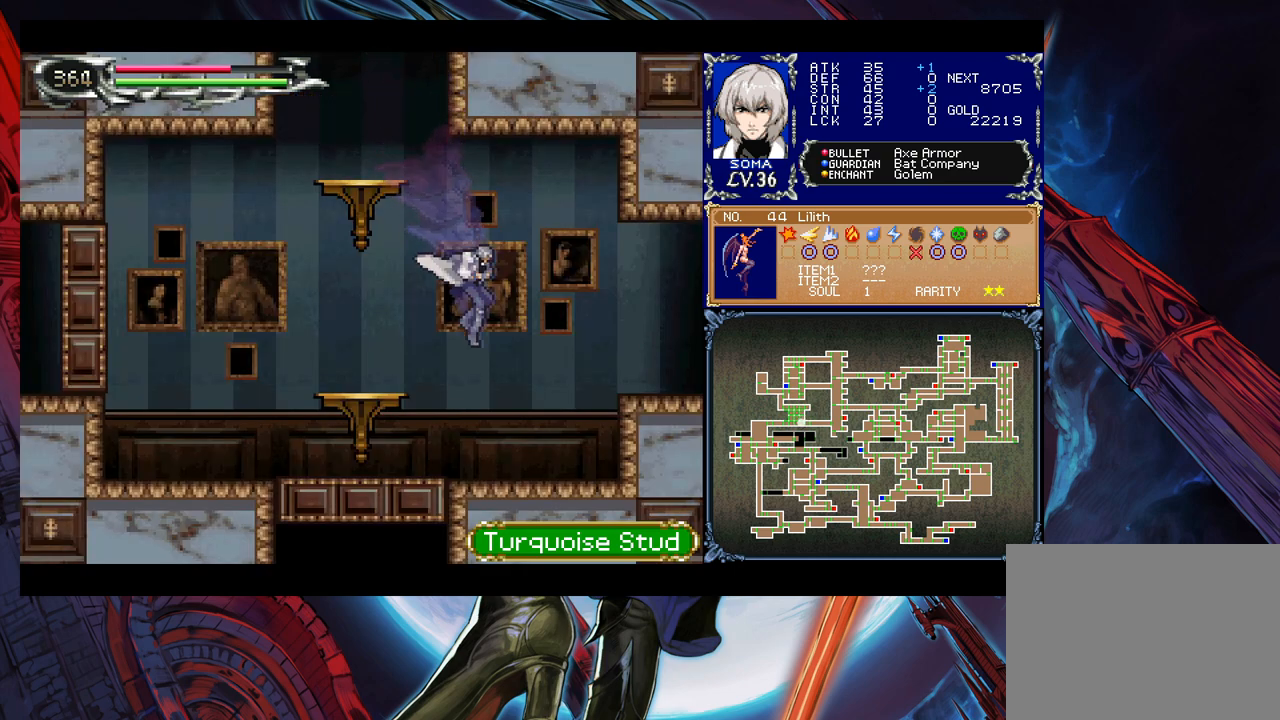
{"buttons": ["B"], "left_stick": "down-right", "right_stick": "center", "events": [[217, "B", "down"], [383, "B", "up"], [417, "left_stick", "down-right"], [433, "B", "down"]]}
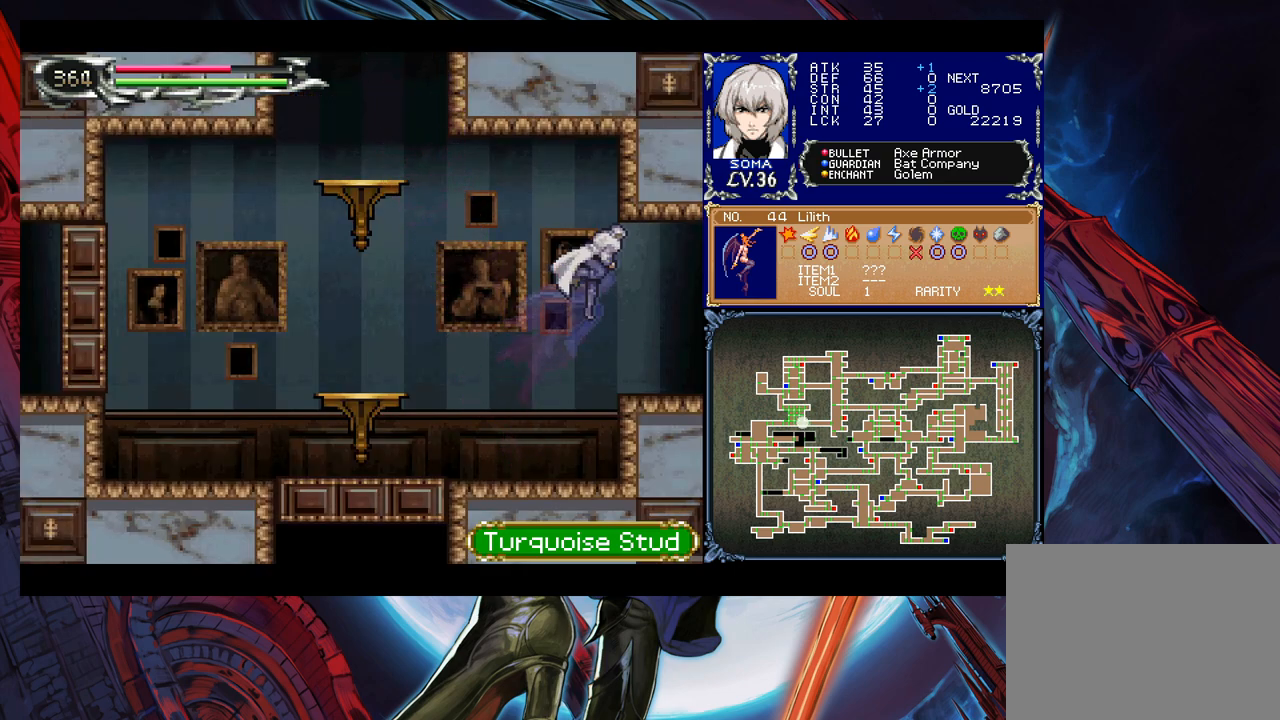
{"buttons": [], "left_stick": "right", "right_stick": "center", "events": [[17, "B", "up"], [83, "B", "down"], [133, "B", "up"], [183, "left_stick", "left"], [217, "Y", "down"], [233, "B", "down"], [267, "Y", "up"], [283, "left_stick", "right"], [333, "B", "up"]]}
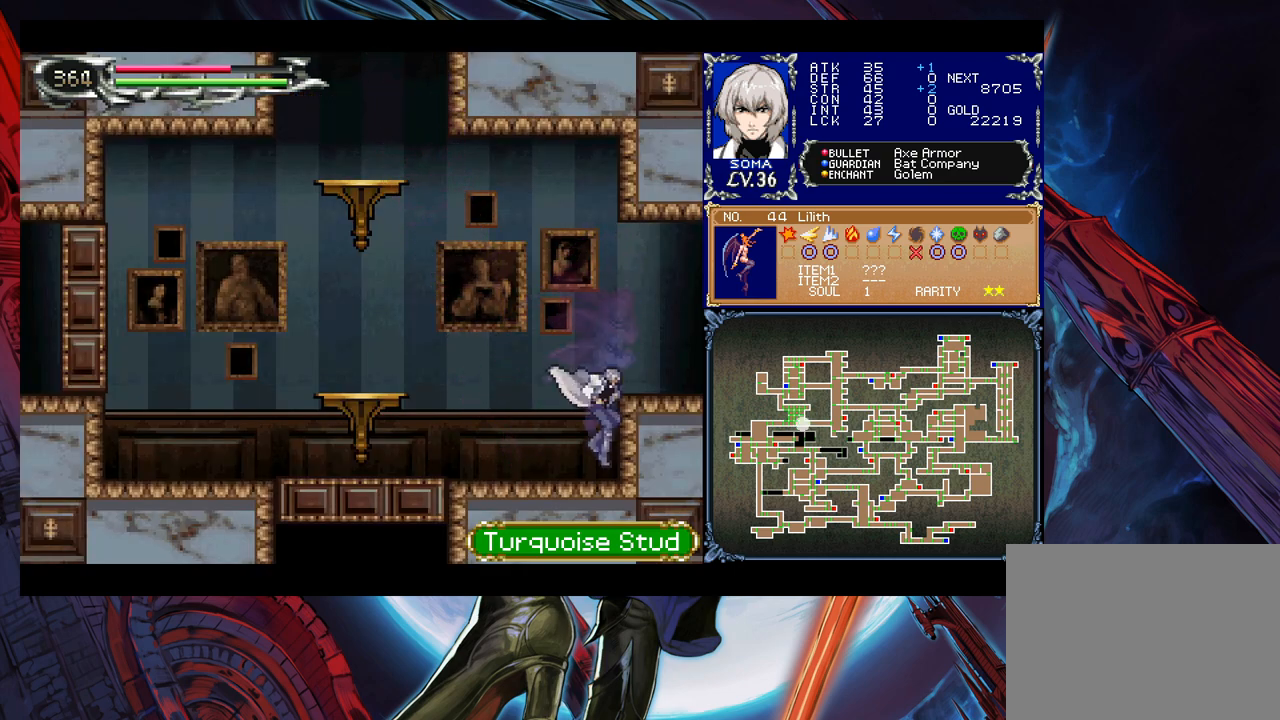
{"buttons": [], "left_stick": "center", "right_stick": "center", "events": [[83, "left_stick", "left"], [117, "Y", "down"], [133, "B", "down"], [167, "Y", "up"], [183, "left_stick", "down-right"], [267, "B", "up"], [483, "left_stick", "center"]]}
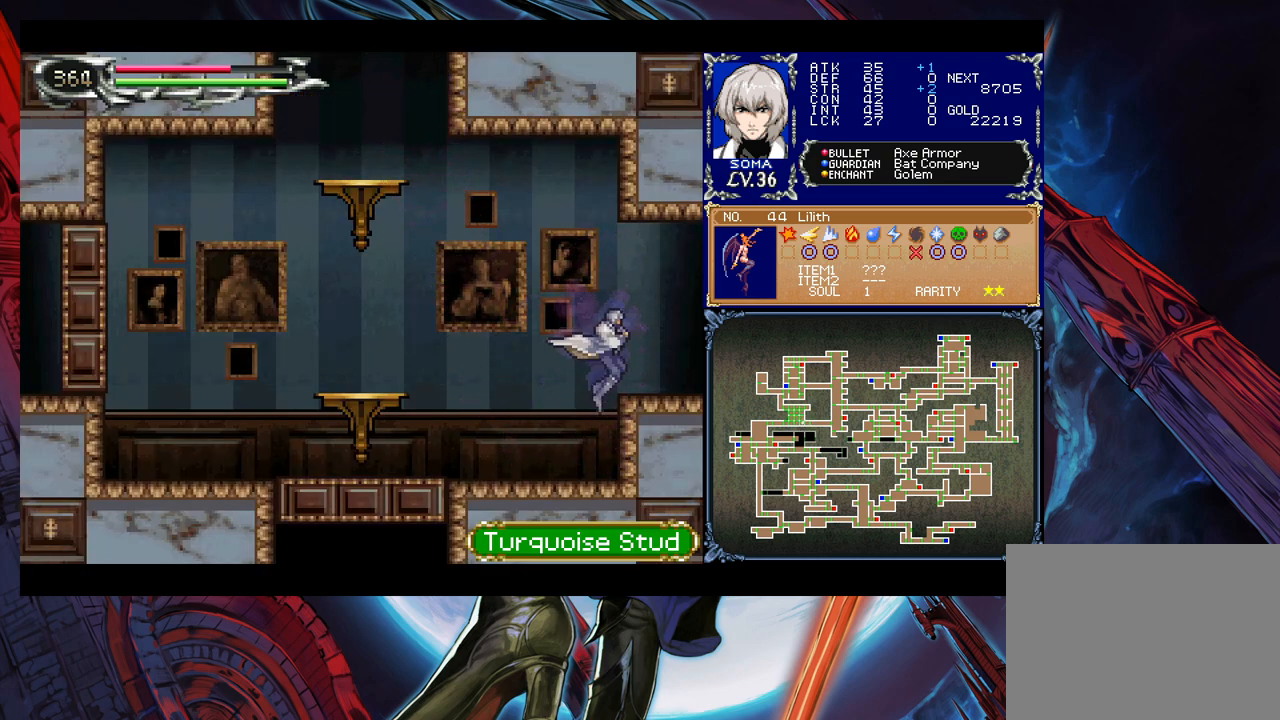
{"buttons": [], "left_stick": "down-right", "right_stick": "center", "events": [[17, "left_stick", "left"], [67, "Y", "down"], [83, "B", "down"], [117, "Y", "up"], [117, "left_stick", "down-right"], [167, "B", "up"], [317, "B", "down"], [467, "B", "up"]]}
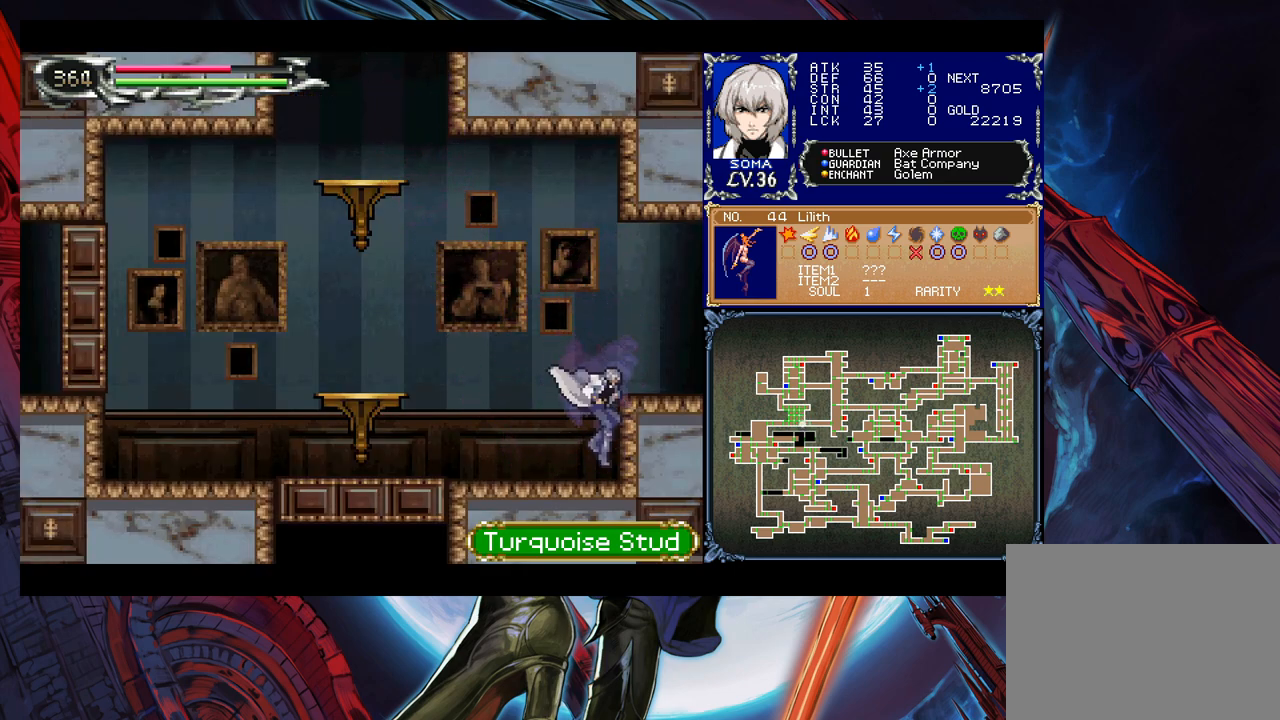
{"buttons": [], "left_stick": "left", "right_stick": "center", "events": [[83, "left_stick", "right"], [167, "B", "down"], [283, "B", "up"], [483, "left_stick", "left"]]}
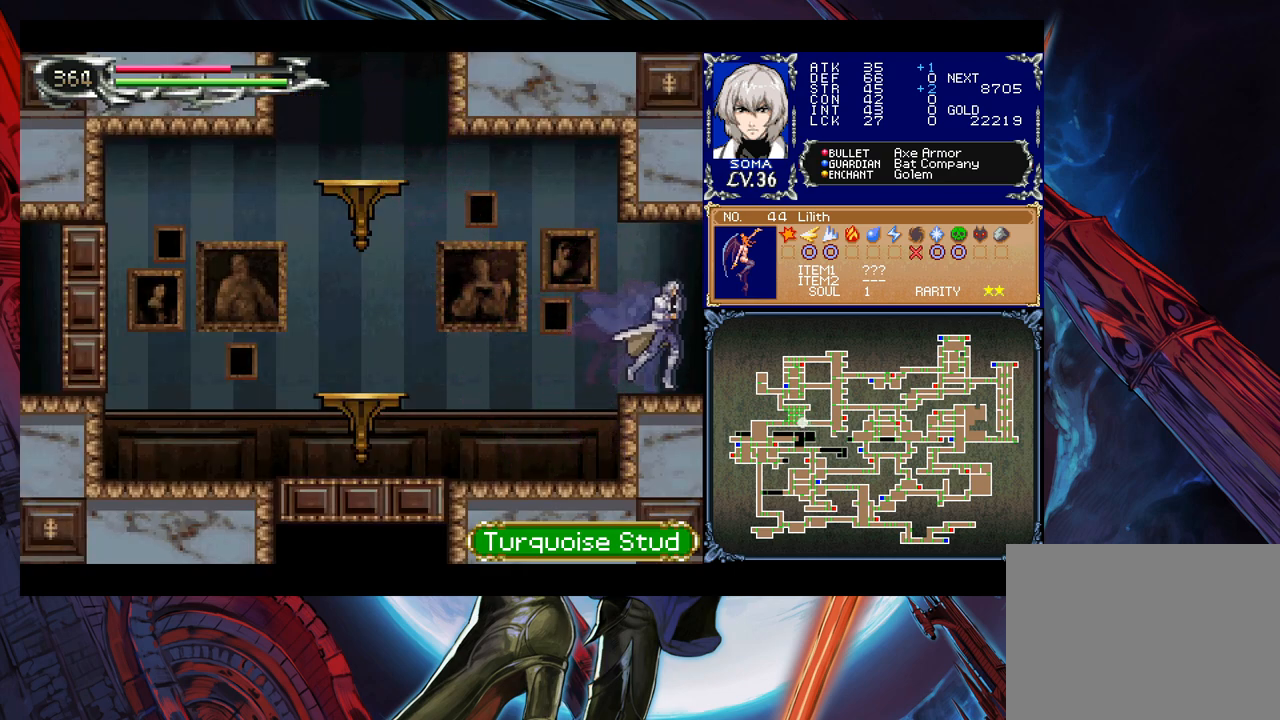
{"buttons": [], "left_stick": "down-right", "right_stick": "center", "events": [[33, "Y", "down"], [83, "B", "down"], [83, "Y", "up"], [83, "left_stick", "down-right"], [133, "B", "up"]]}
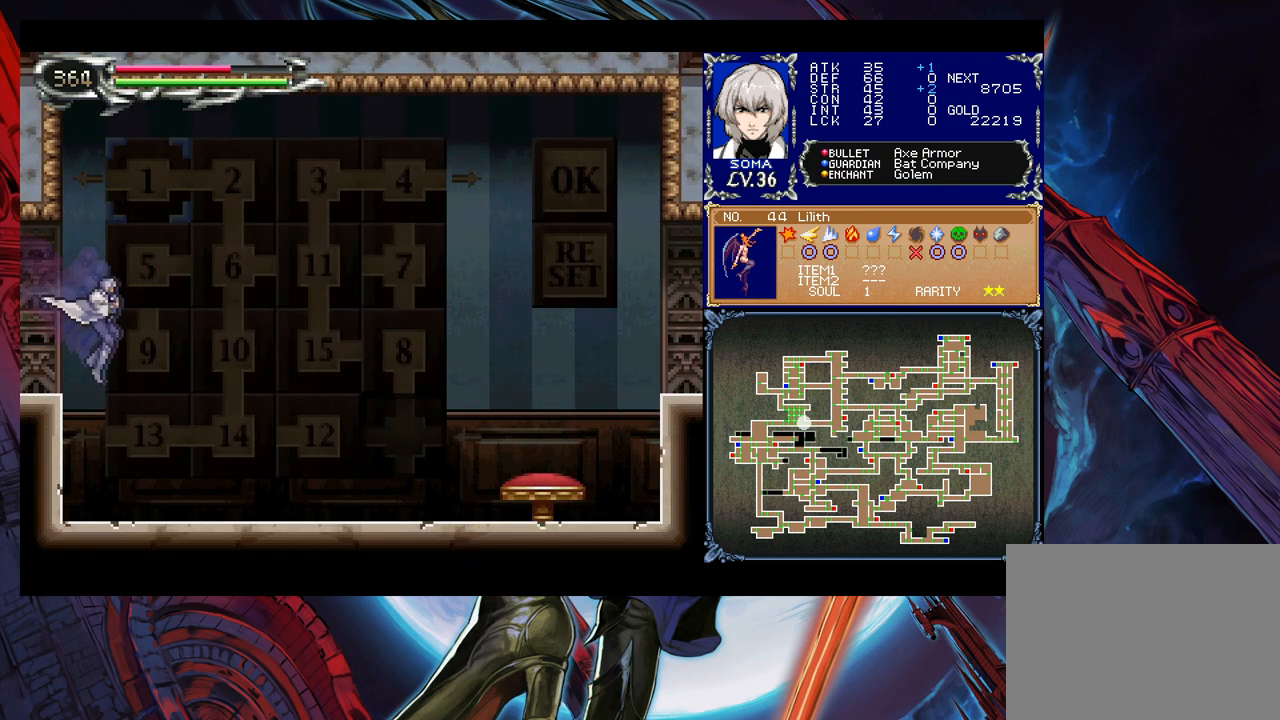
{"buttons": [], "left_stick": "down-right", "right_stick": "center", "events": [[283, "left_stick", "left"], [317, "Y", "down"], [333, "B", "down"], [333, "Y", "up"], [333, "left_stick", "center"], [383, "B", "up"], [383, "left_stick", "down-right"]]}
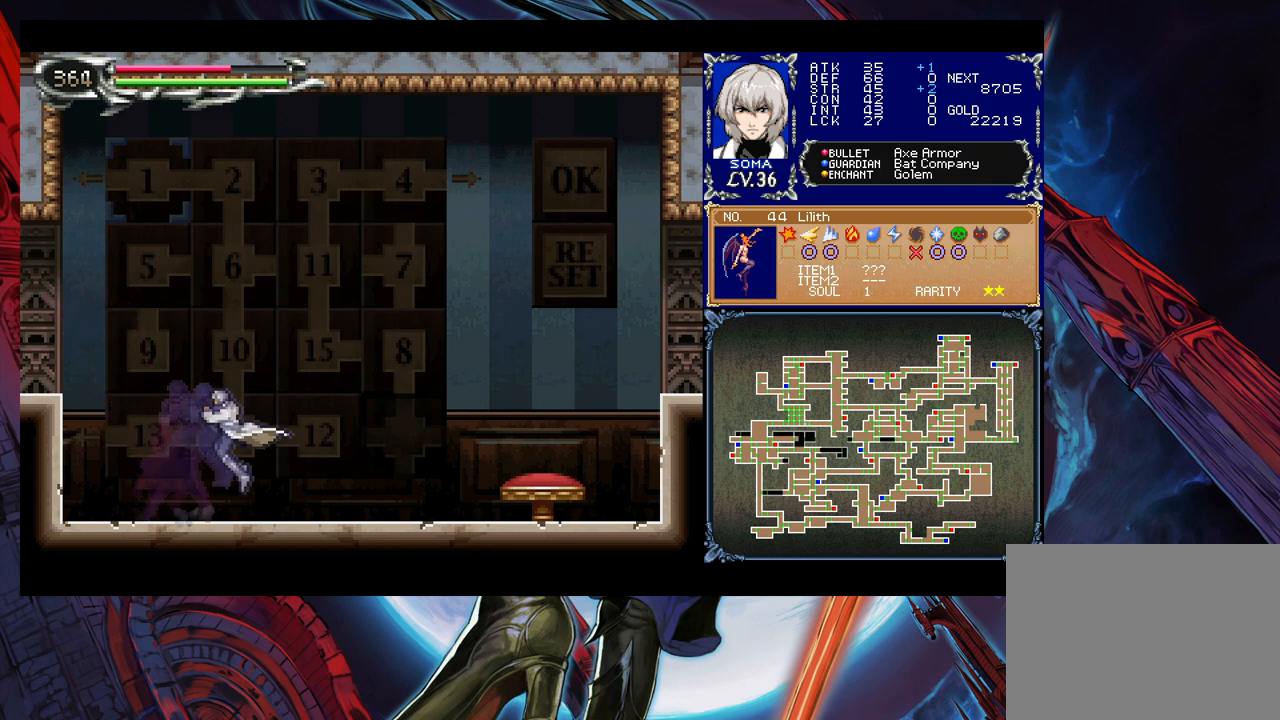
{"buttons": [], "left_stick": "down-right", "right_stick": "center", "events": [[167, "left_stick", "left"], [217, "Y", "down"], [233, "B", "down"], [233, "Y", "up"], [267, "left_stick", "down-right"], [283, "B", "up"]]}
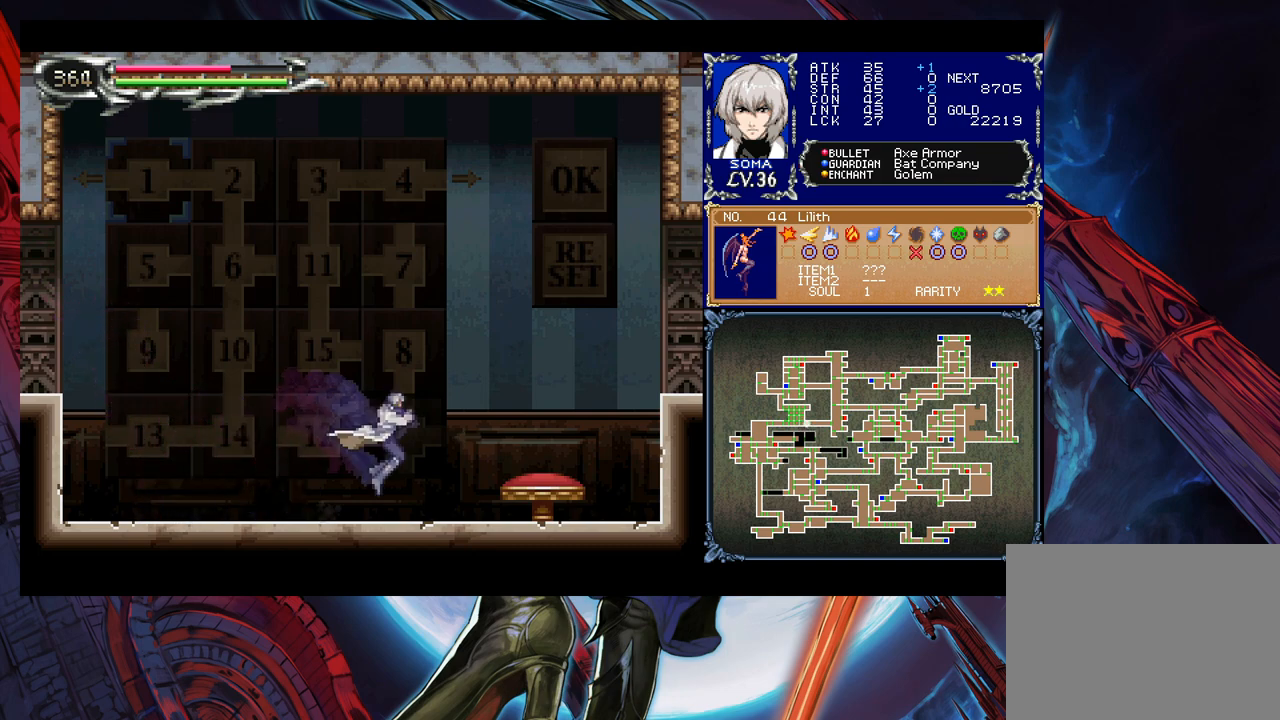
{"buttons": [], "left_stick": "center", "right_stick": "center", "events": [[117, "left_stick", "center"]]}
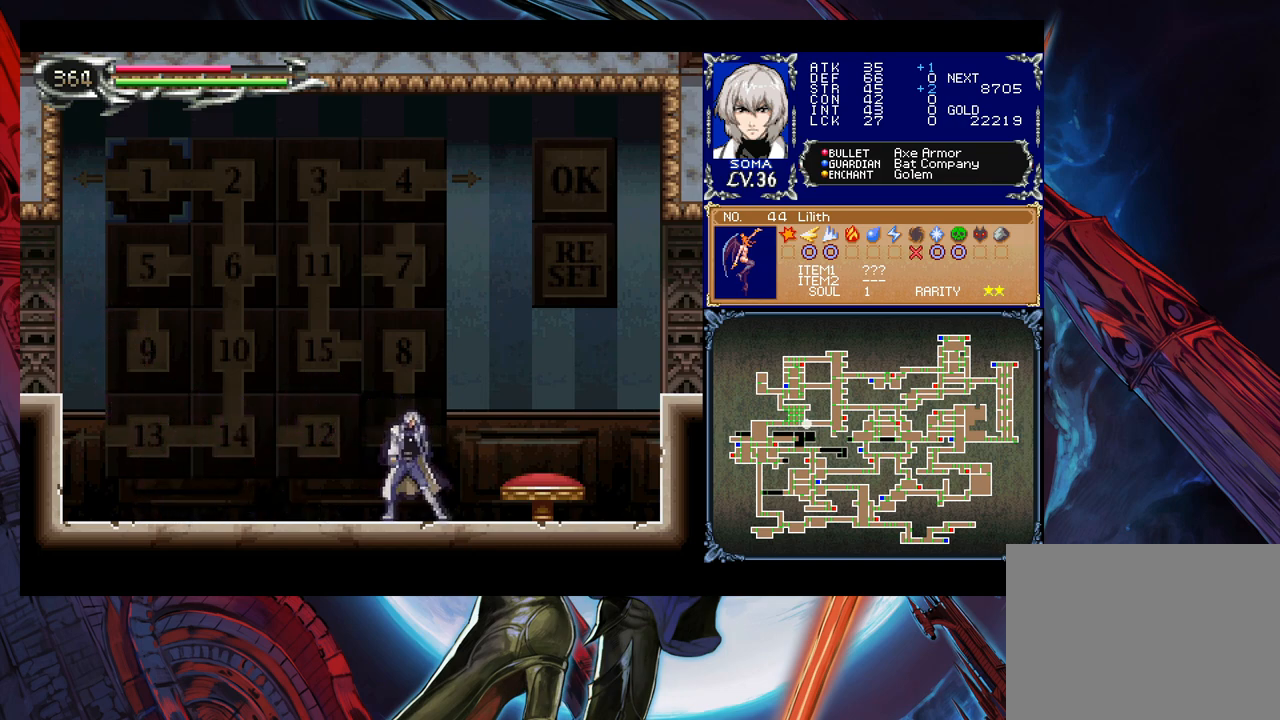
{"buttons": ["B"], "left_stick": "right", "right_stick": "center", "events": [[83, "B", "down"], [383, "left_stick", "right"]]}
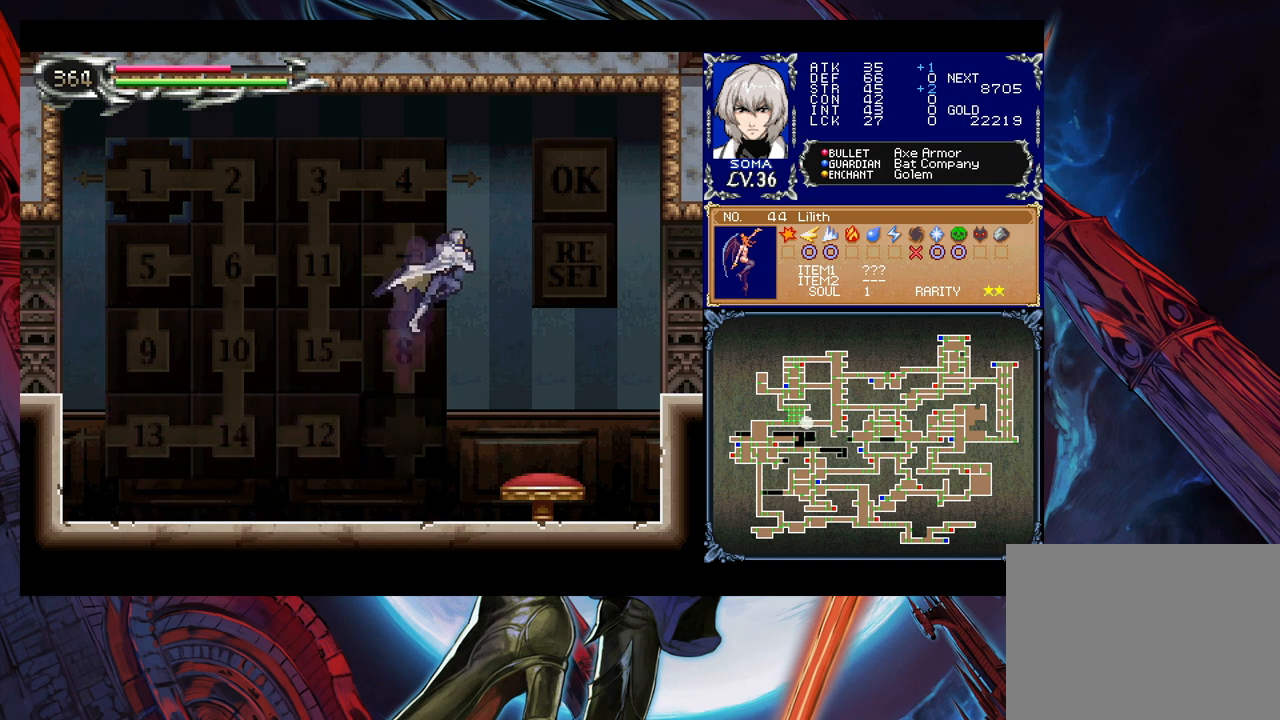
{"buttons": [], "left_stick": "right", "right_stick": "center", "events": [[67, "B", "up"], [183, "left_stick", "center"], [267, "left_stick", "right"]]}
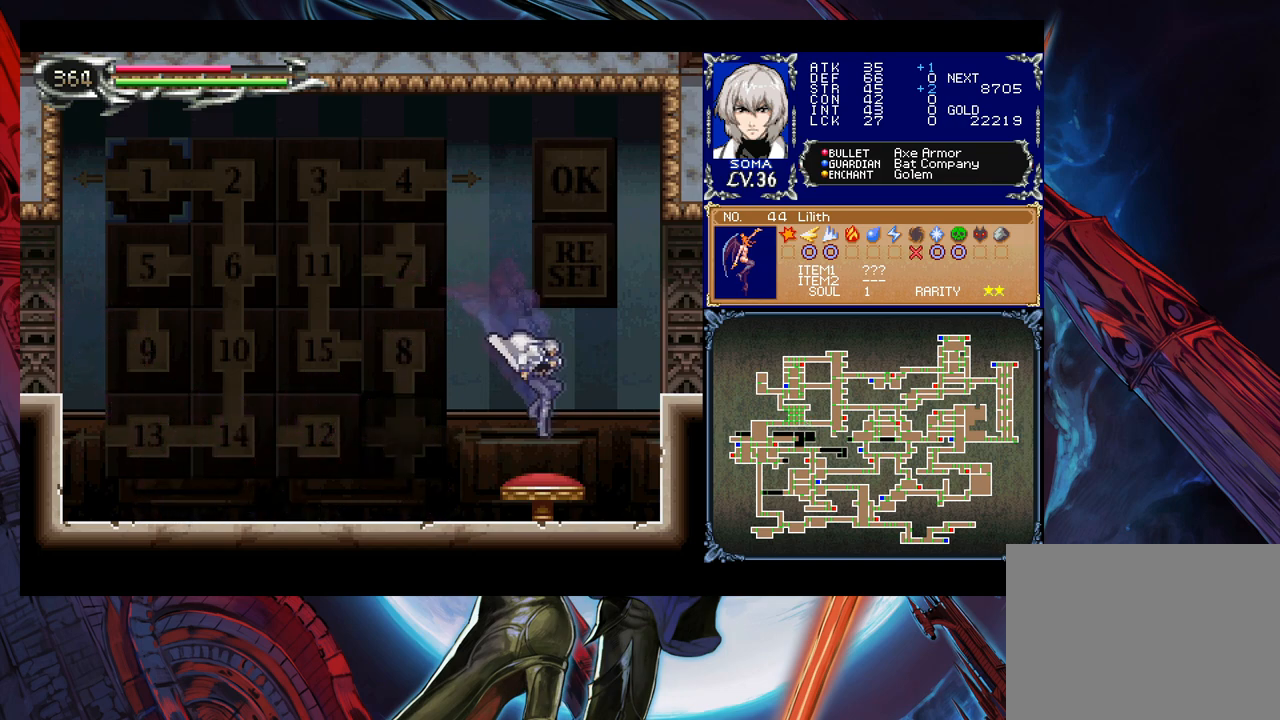
{"buttons": [], "left_stick": "center", "right_stick": "center", "events": [[33, "left_stick", "center"]]}
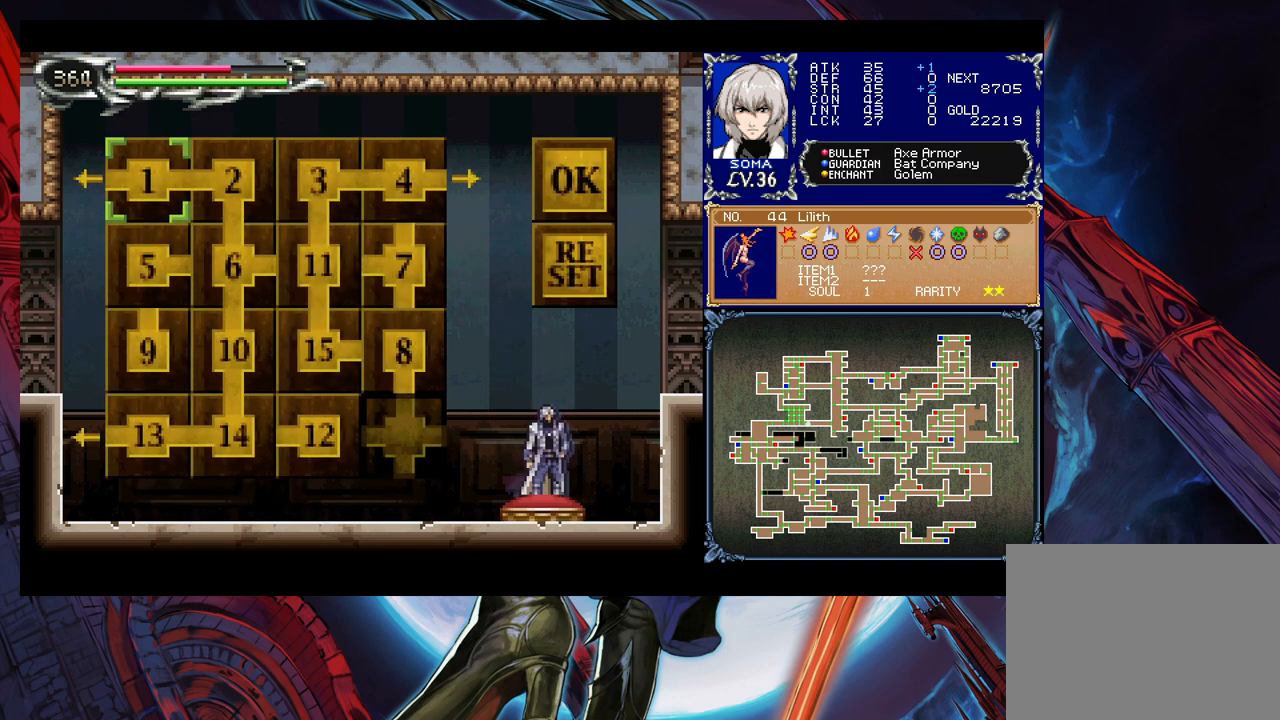
{"buttons": [], "left_stick": "down", "right_stick": "center", "events": [[483, "left_stick", "down"]]}
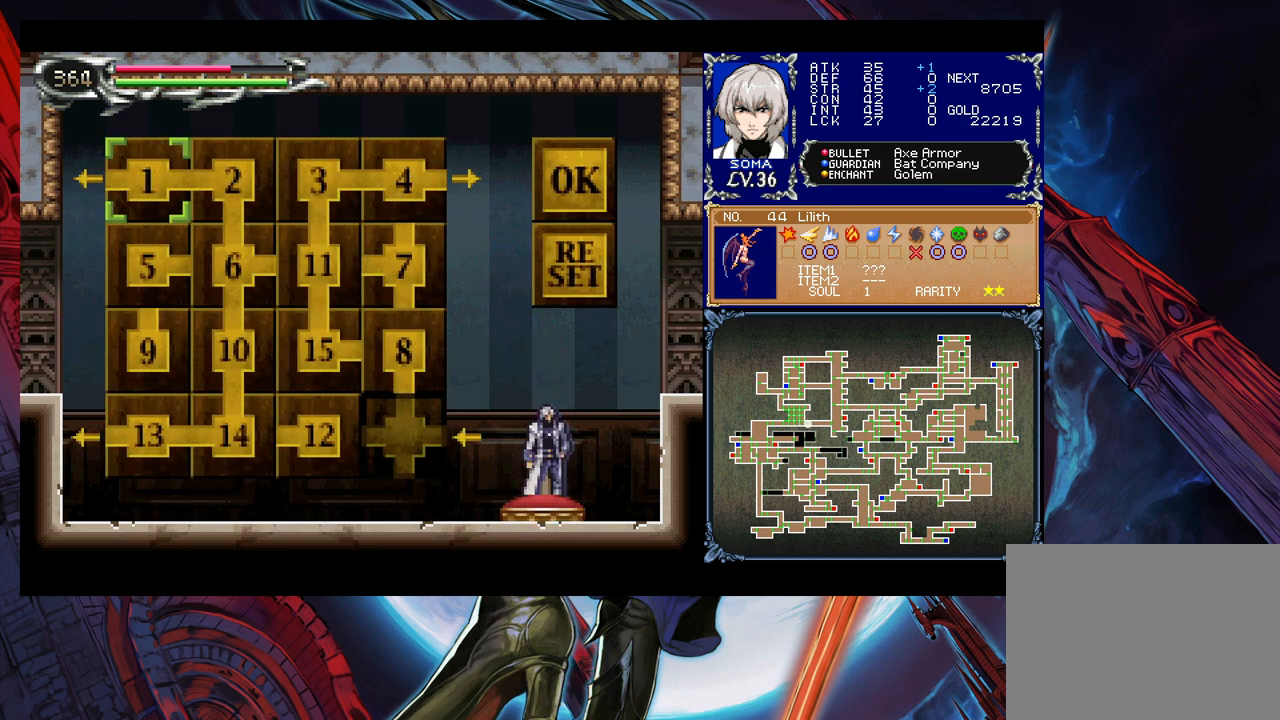
{"buttons": [], "left_stick": "right", "right_stick": "center", "events": [[83, "left_stick", "center"], [133, "left_stick", "down"], [267, "left_stick", "center"], [433, "left_stick", "right"]]}
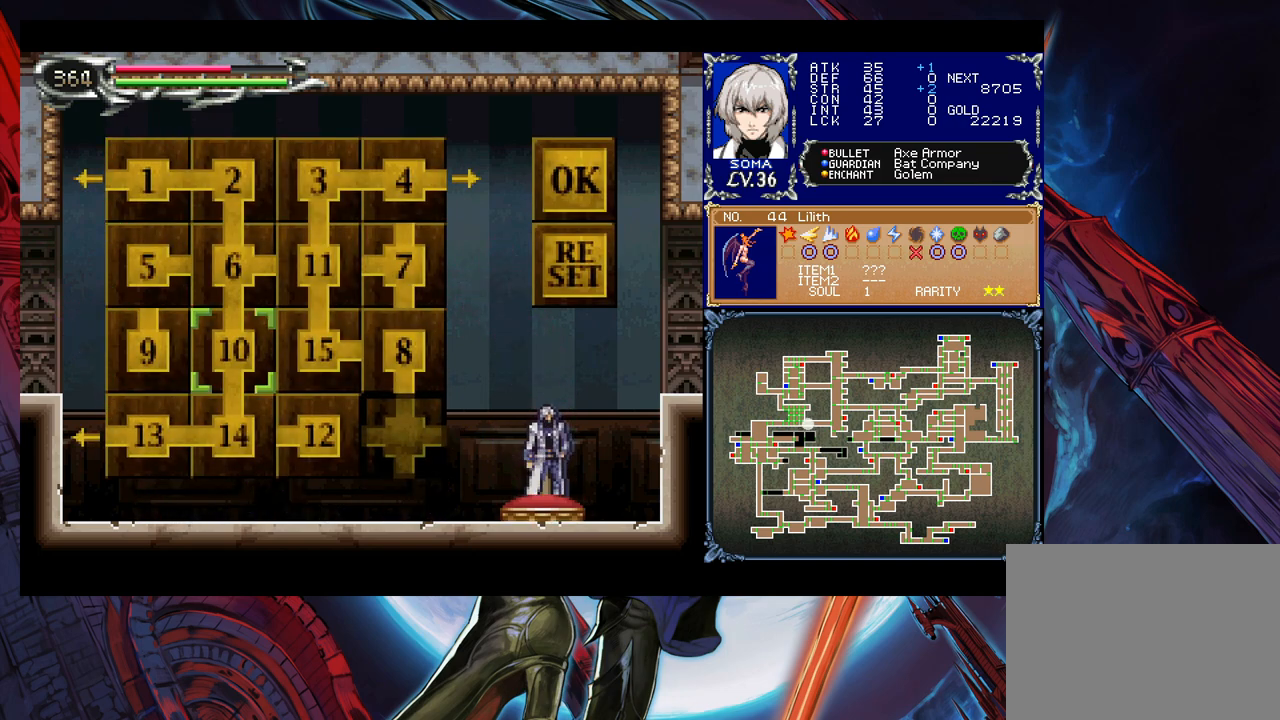
{"buttons": [], "left_stick": "right", "right_stick": "center", "events": [[33, "left_stick", "center"], [83, "left_stick", "right"], [183, "left_stick", "center"], [367, "left_stick", "right"]]}
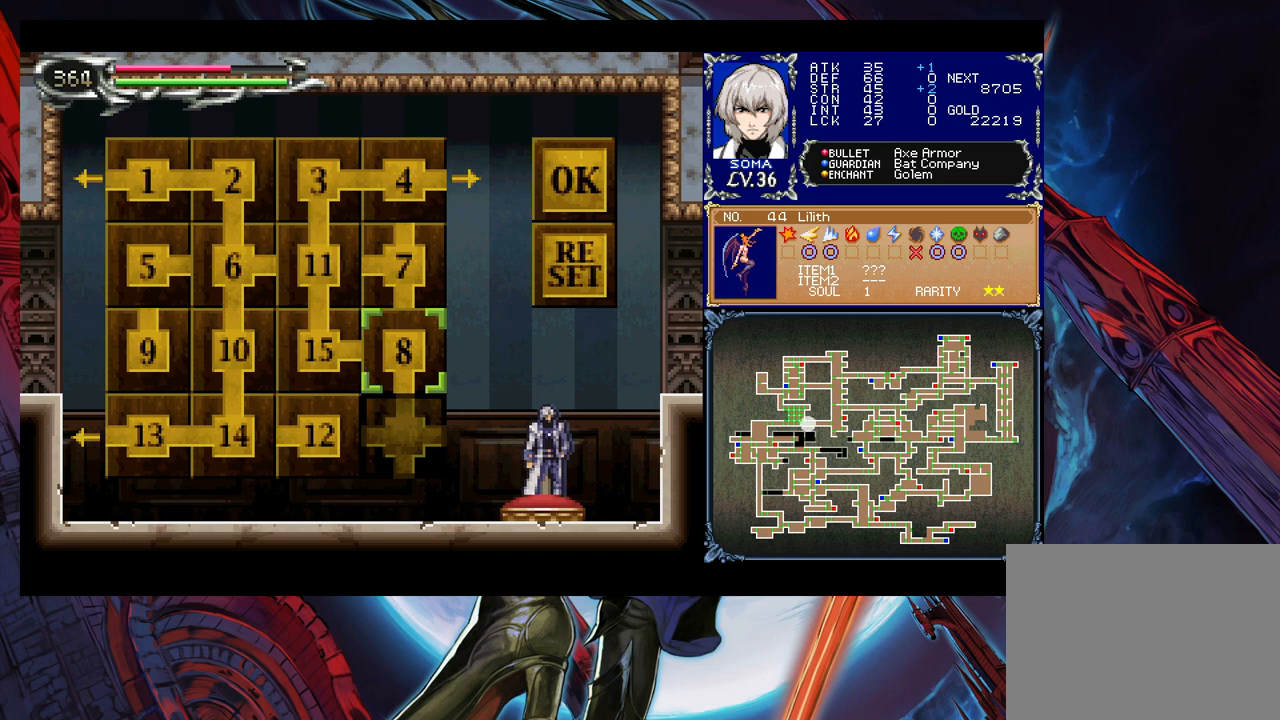
{"buttons": [], "left_stick": "center", "right_stick": "center", "events": [[17, "left_stick", "center"]]}
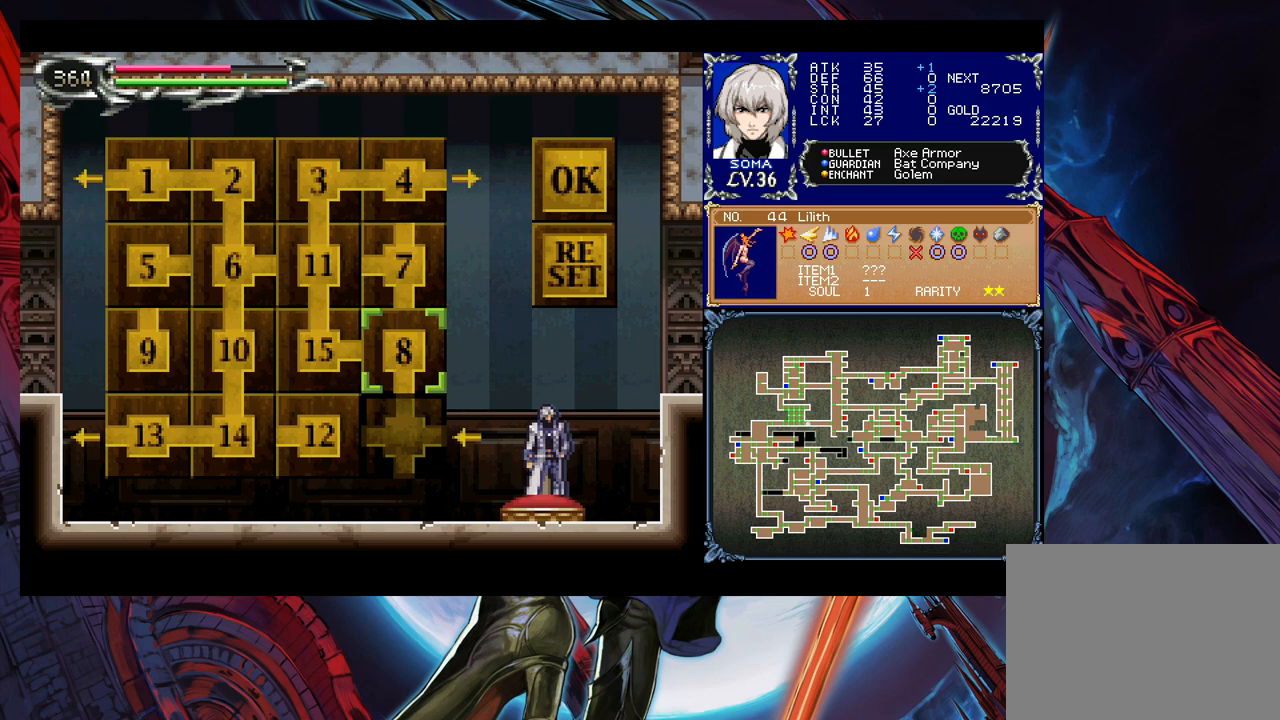
{"buttons": [], "left_stick": "center", "right_stick": "center", "events": []}
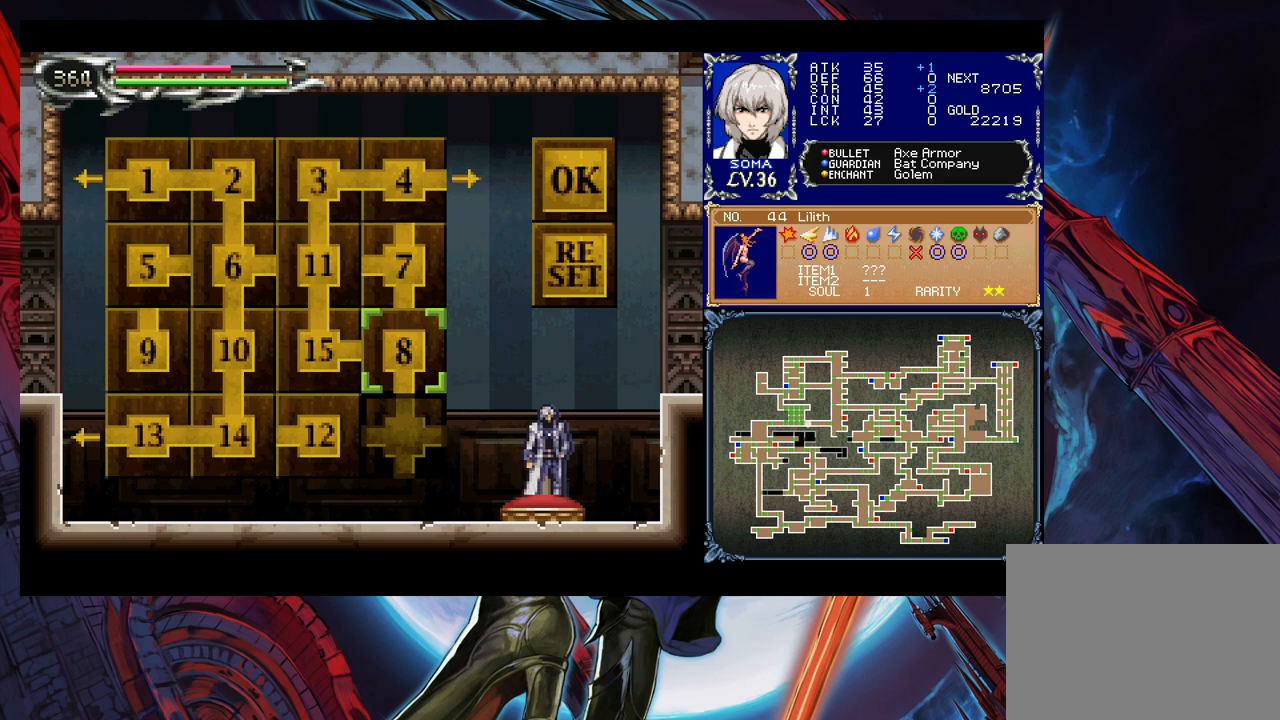
{"buttons": [], "left_stick": "center", "right_stick": "center", "events": []}
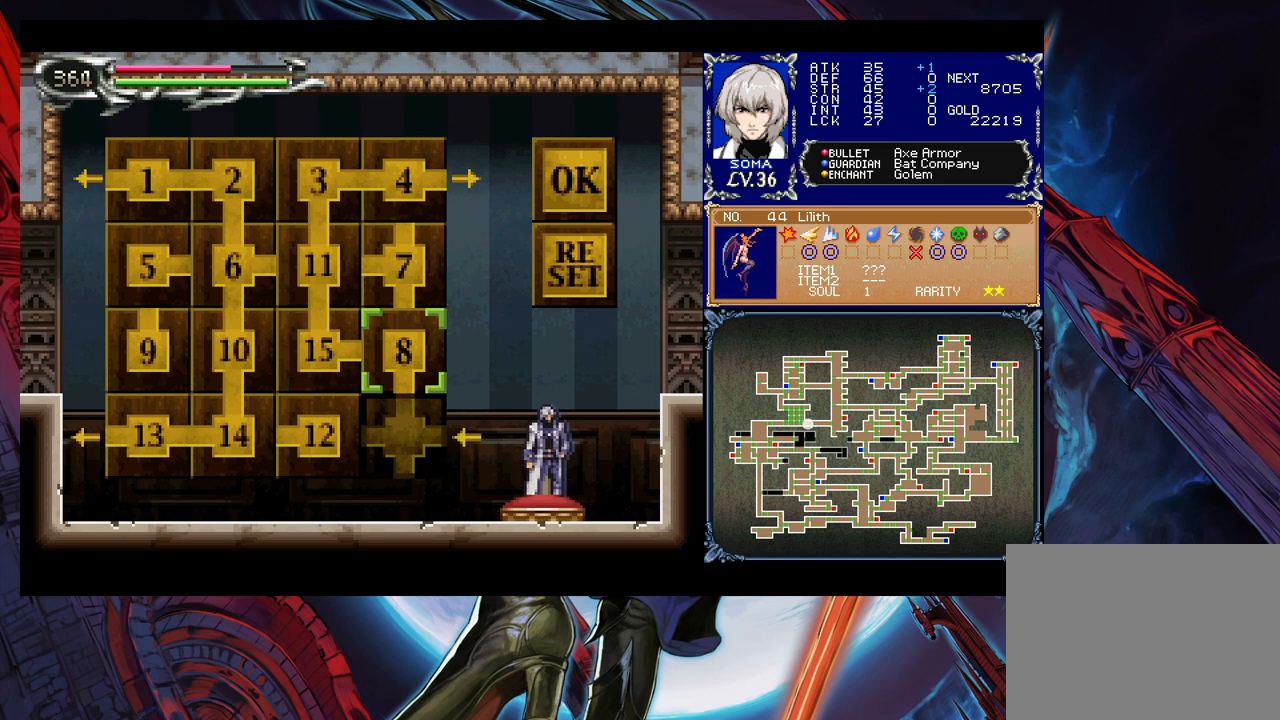
{"buttons": [], "left_stick": "center", "right_stick": "center", "events": [[183, "A", "down"], [283, "A", "up"]]}
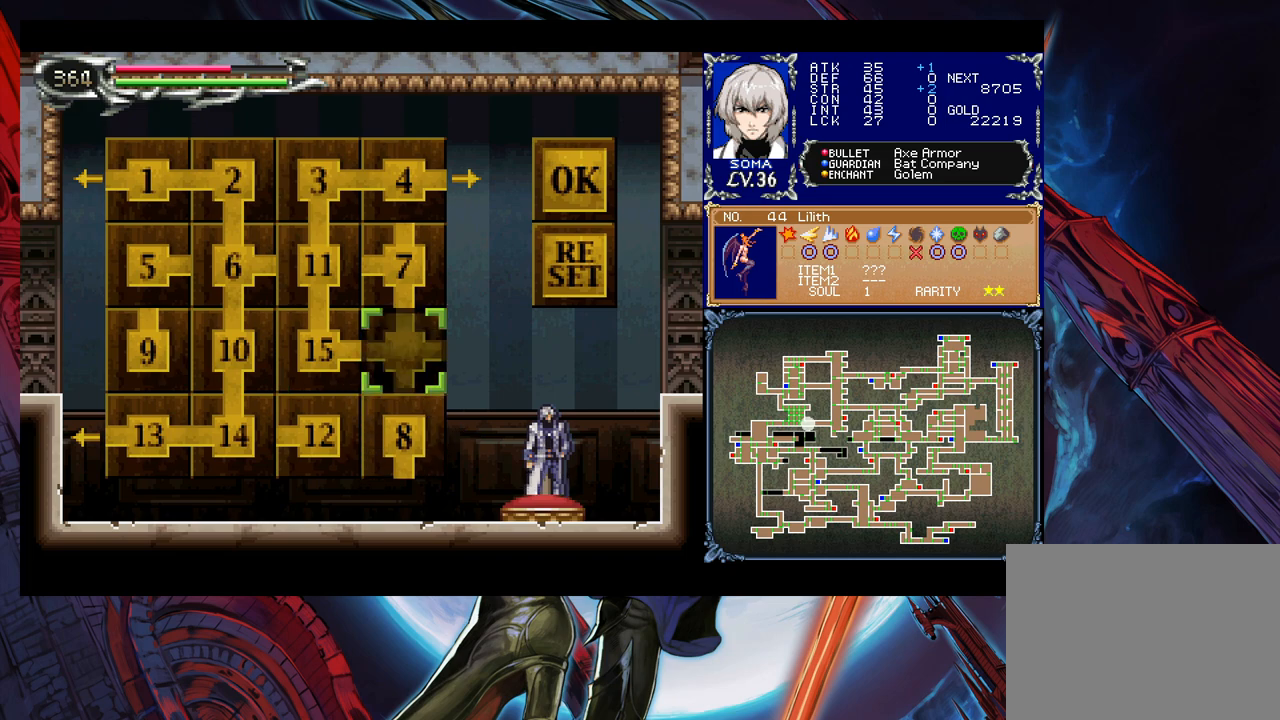
{"buttons": ["A"], "left_stick": "down-left", "right_stick": "center", "events": [[267, "left_stick", "left"], [333, "A", "down"], [367, "left_stick", "center"], [417, "A", "up"], [433, "left_stick", "down-left"], [483, "A", "down"]]}
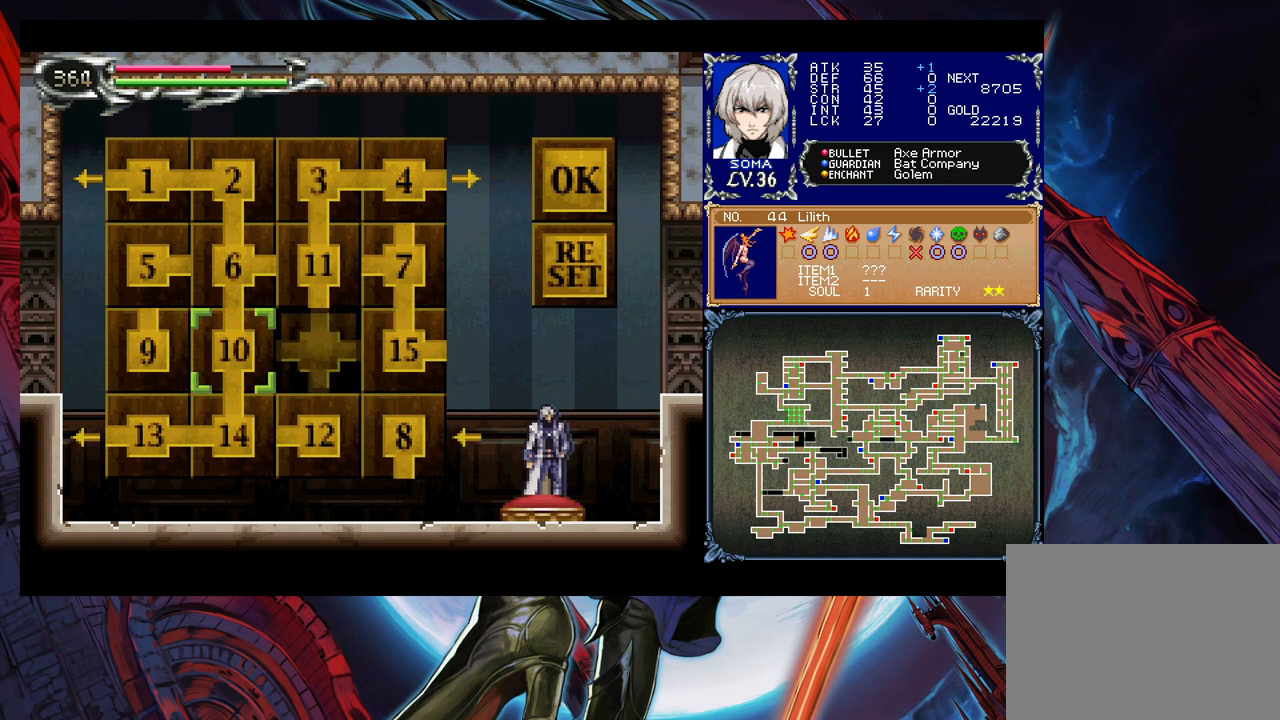
{"buttons": [], "left_stick": "left", "right_stick": "center", "events": [[33, "left_stick", "center"], [67, "A", "up"], [233, "A", "down"], [267, "A", "up"], [483, "left_stick", "left"]]}